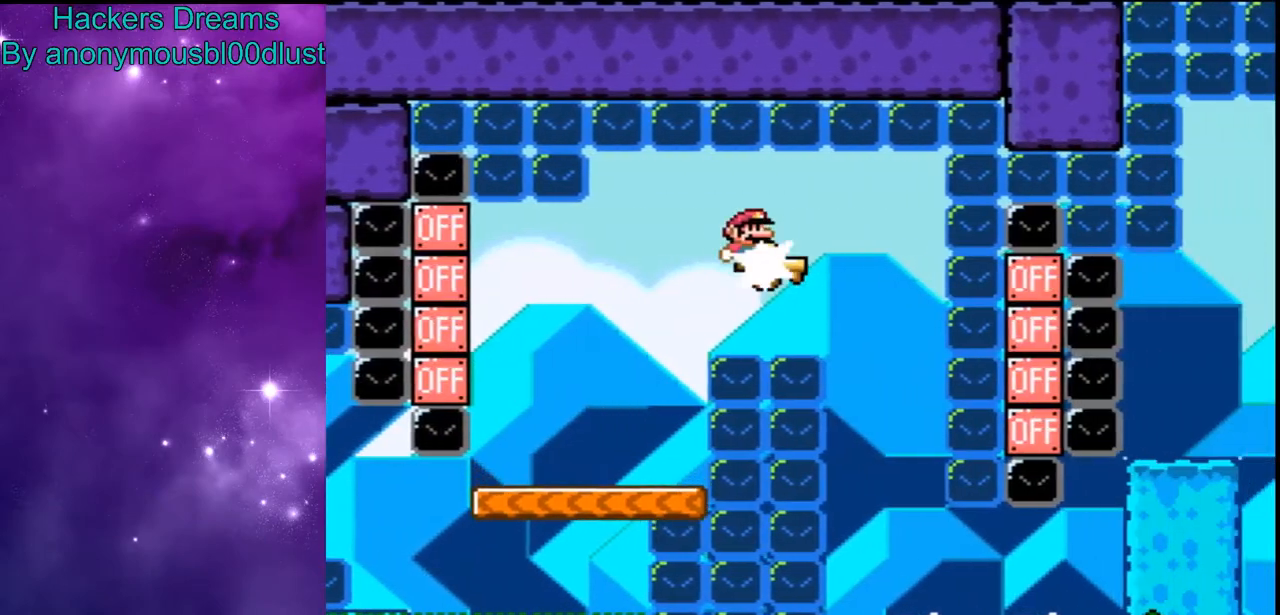
Gameplay with a controller (Nintendo layout); each line is a JSON object with the inputs held at the frame after it. "events" lists button and stick changes between this image and that frame as [ms after this image, input, new state], when the widget could be followed in between. Not read: DPAD_LEFT L3 R3.
{"buttons": ["Y", "DPAD_RIGHT"], "events": [[33, "Y", "down"], [133, "DPAD_RIGHT", "up"], [433, "DPAD_RIGHT", "down"]]}
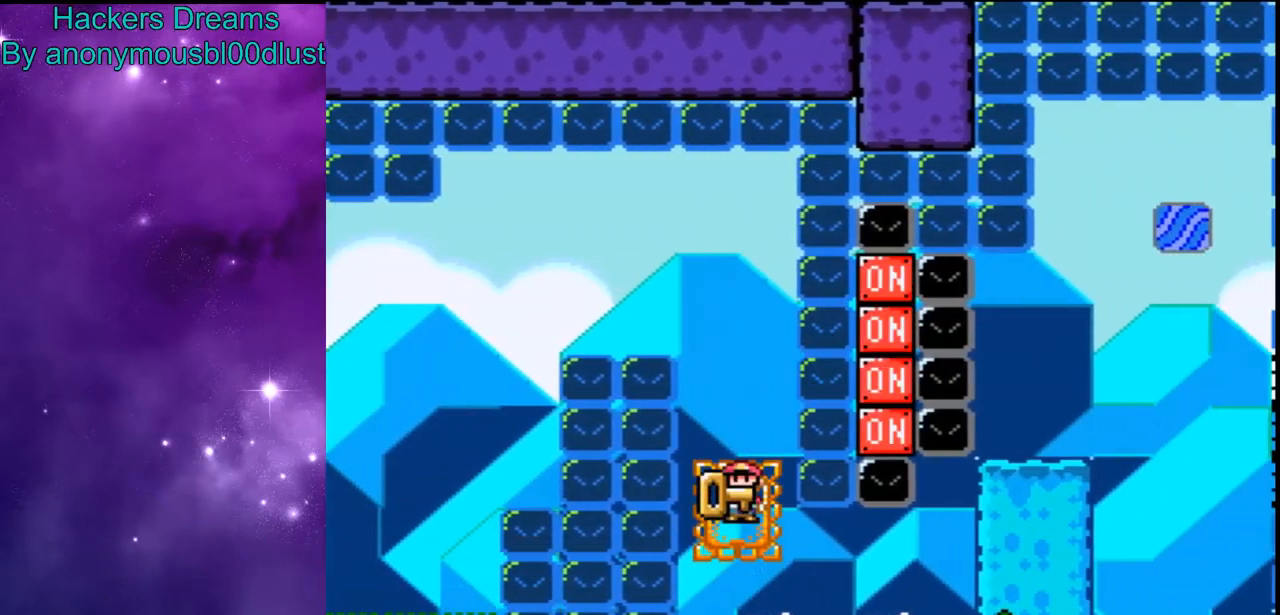
{"buttons": ["Y", "DPAD_RIGHT"], "events": []}
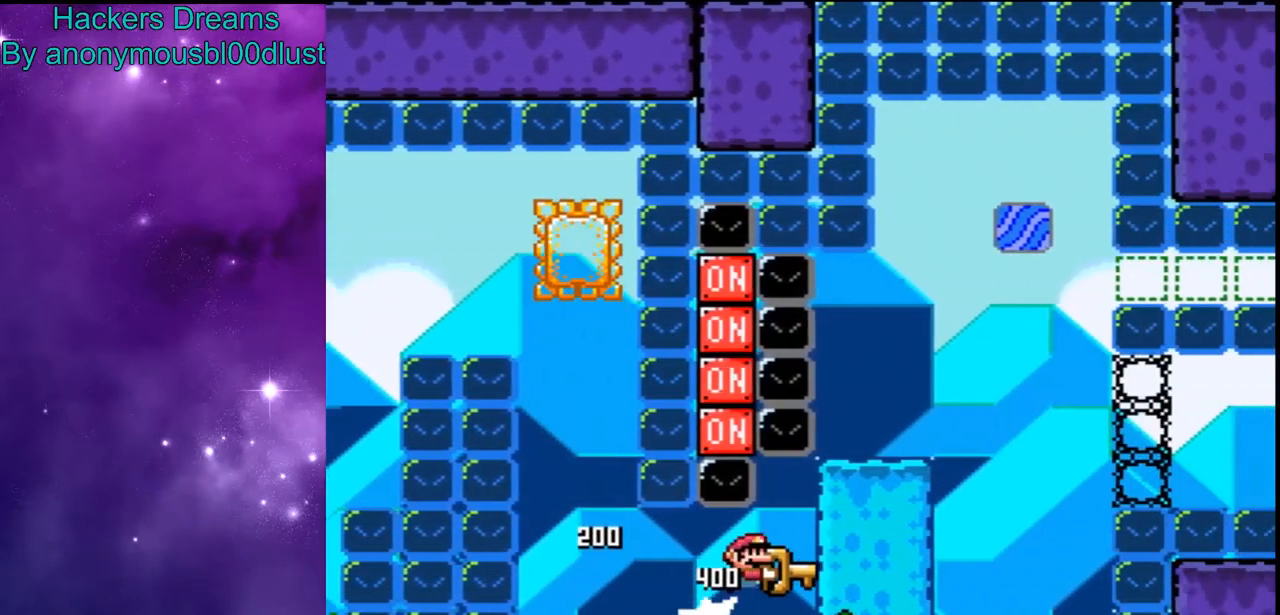
{"buttons": ["B", "Y"], "events": [[233, "B", "down"], [400, "DPAD_RIGHT", "up"]]}
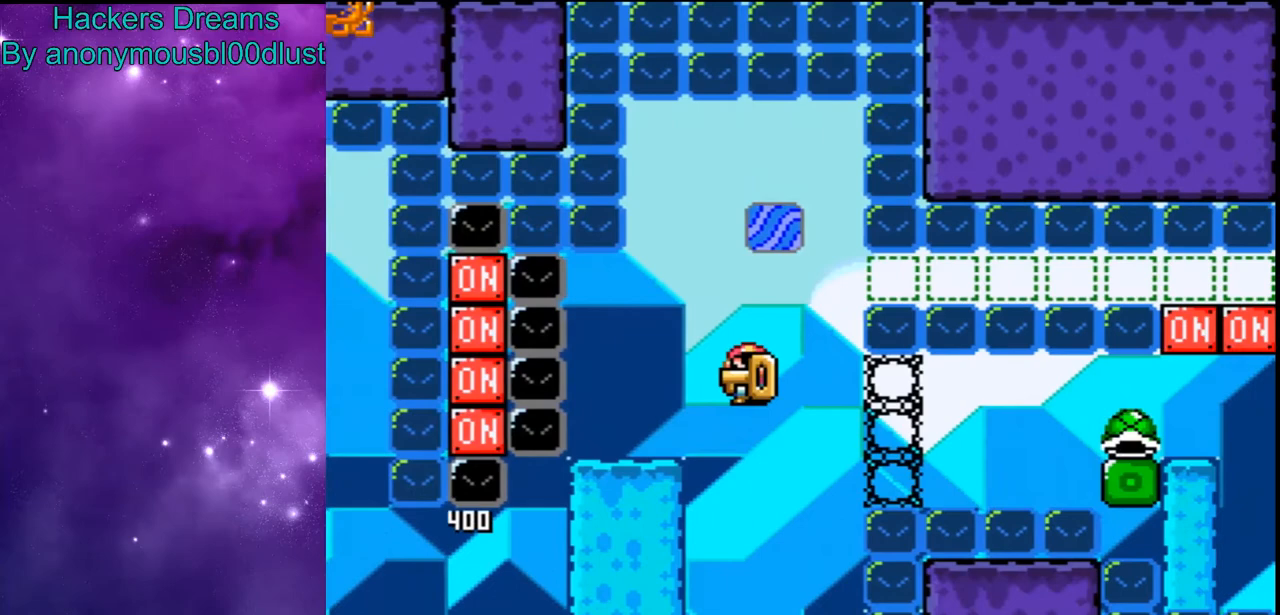
{"buttons": ["B", "DPAD_RIGHT"], "events": [[400, "DPAD_RIGHT", "down"], [433, "Y", "up"]]}
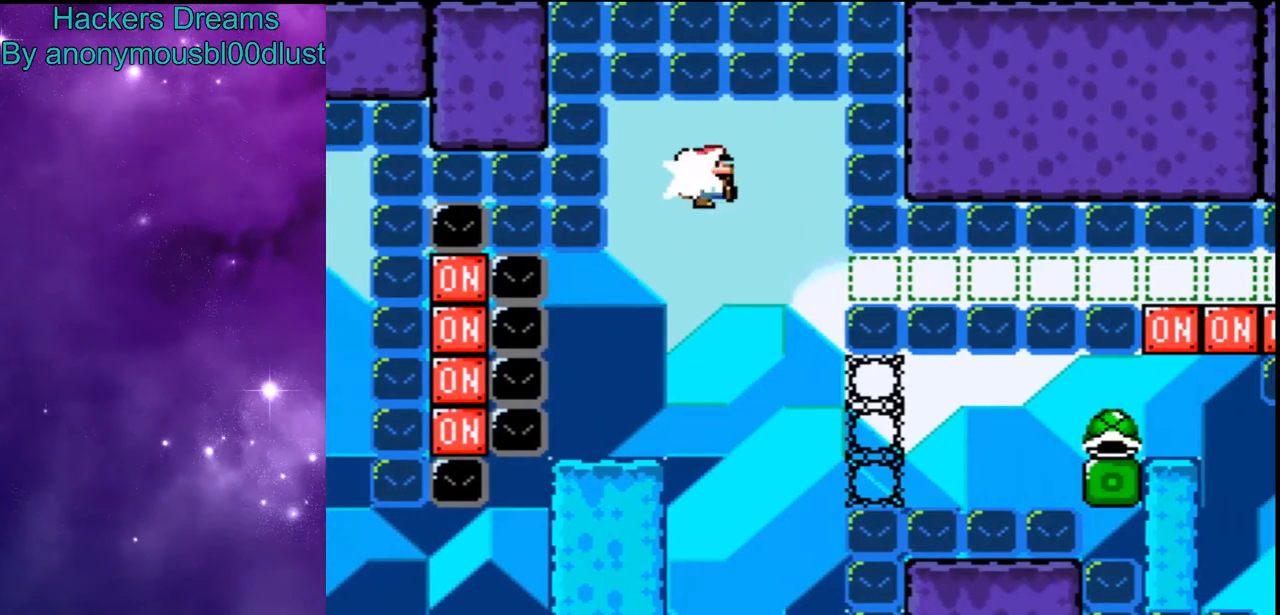
{"buttons": ["B", "X", "Y", "DPAD_RIGHT"], "events": [[33, "Y", "down"], [100, "DPAD_RIGHT", "up"], [200, "DPAD_RIGHT", "down"], [433, "X", "down"]]}
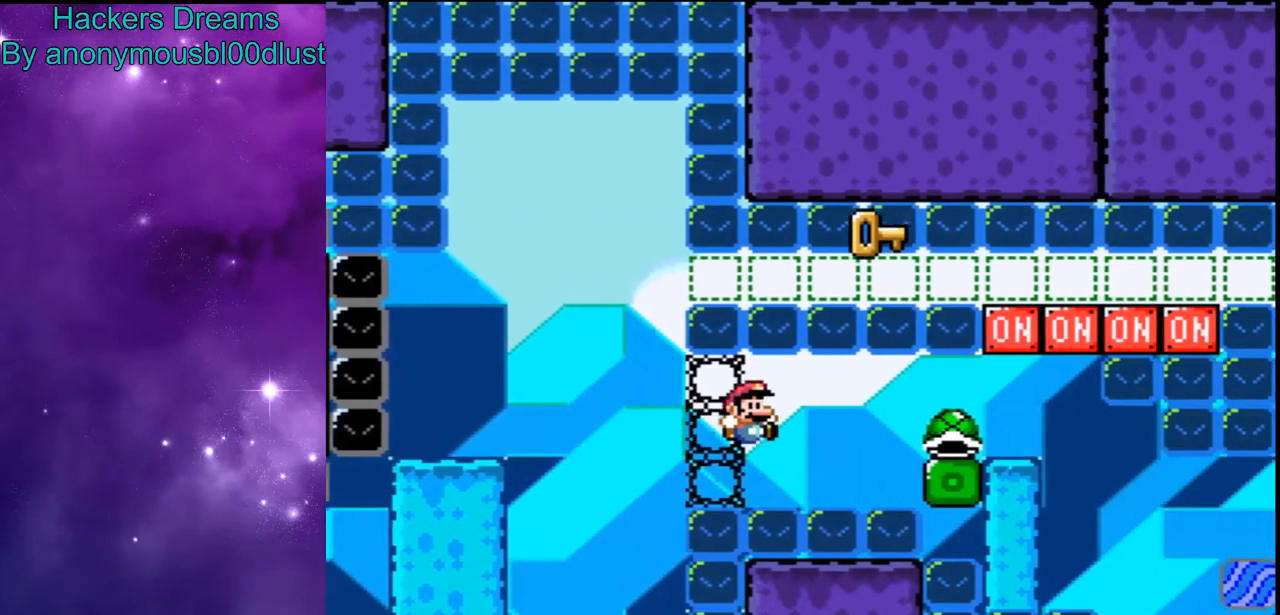
{"buttons": ["Y", "DPAD_RIGHT"], "events": [[100, "X", "up"], [200, "DPAD_RIGHT", "up"], [233, "B", "up"], [233, "Y", "up"], [300, "Y", "down"], [367, "DPAD_RIGHT", "down"]]}
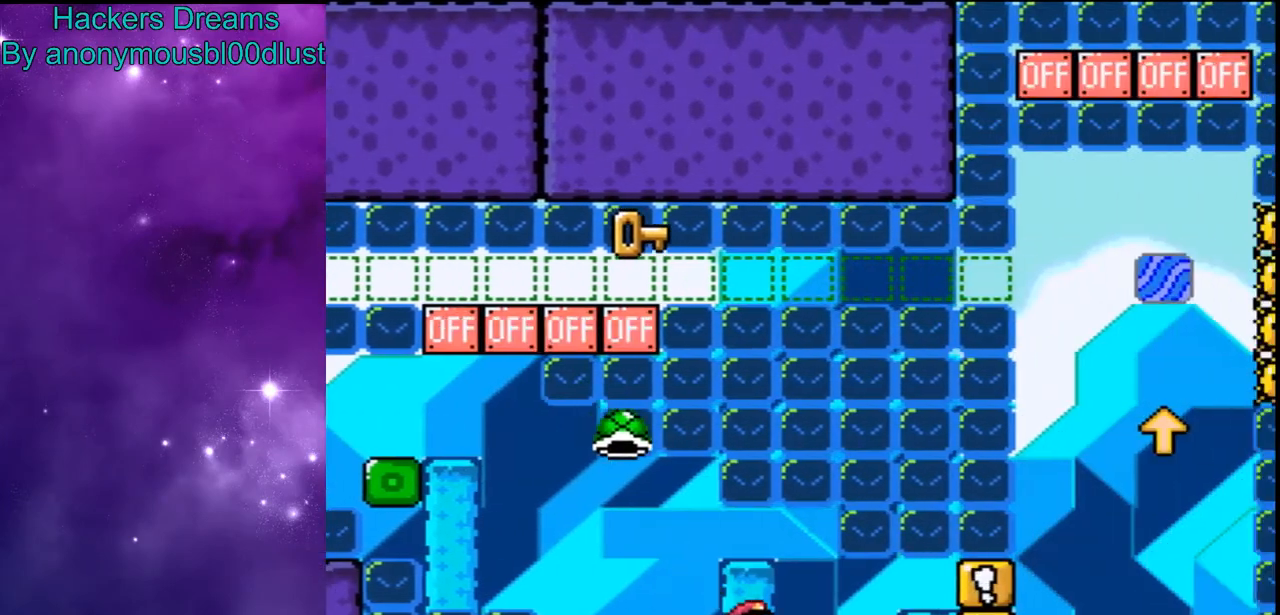
{"buttons": ["B", "Y", "DPAD_RIGHT"], "events": [[33, "X", "down"], [200, "X", "up"], [233, "DPAD_RIGHT", "up"], [300, "X", "down"], [333, "B", "down"], [367, "A", "down"], [433, "A", "up"], [433, "X", "up"], [500, "DPAD_RIGHT", "down"]]}
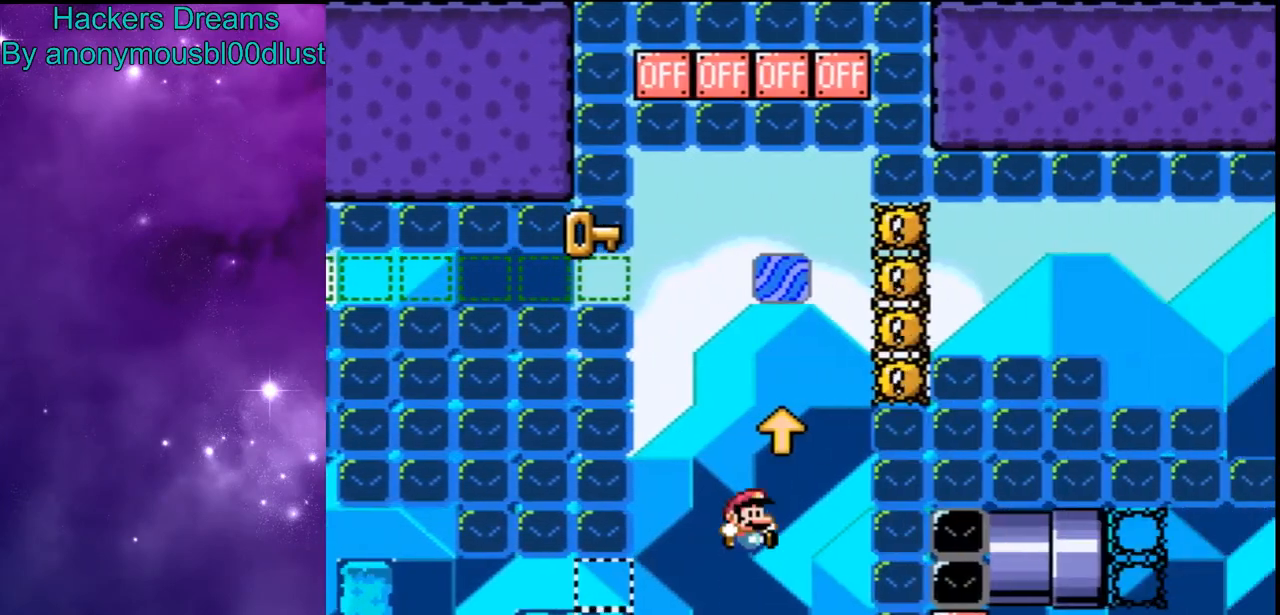
{"buttons": ["Y"], "events": [[200, "DPAD_RIGHT", "up"], [433, "B", "up"]]}
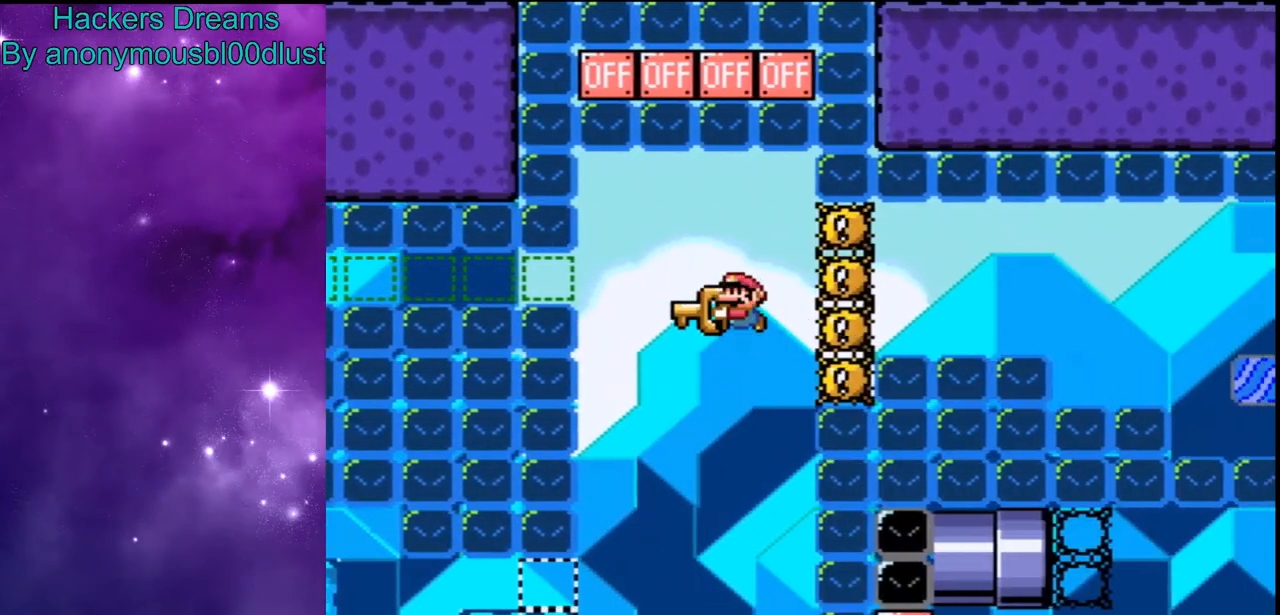
{"buttons": ["B", "Y", "DPAD_RIGHT"], "events": [[100, "Y", "up"], [133, "Y", "down"], [300, "B", "down"], [500, "DPAD_RIGHT", "down"]]}
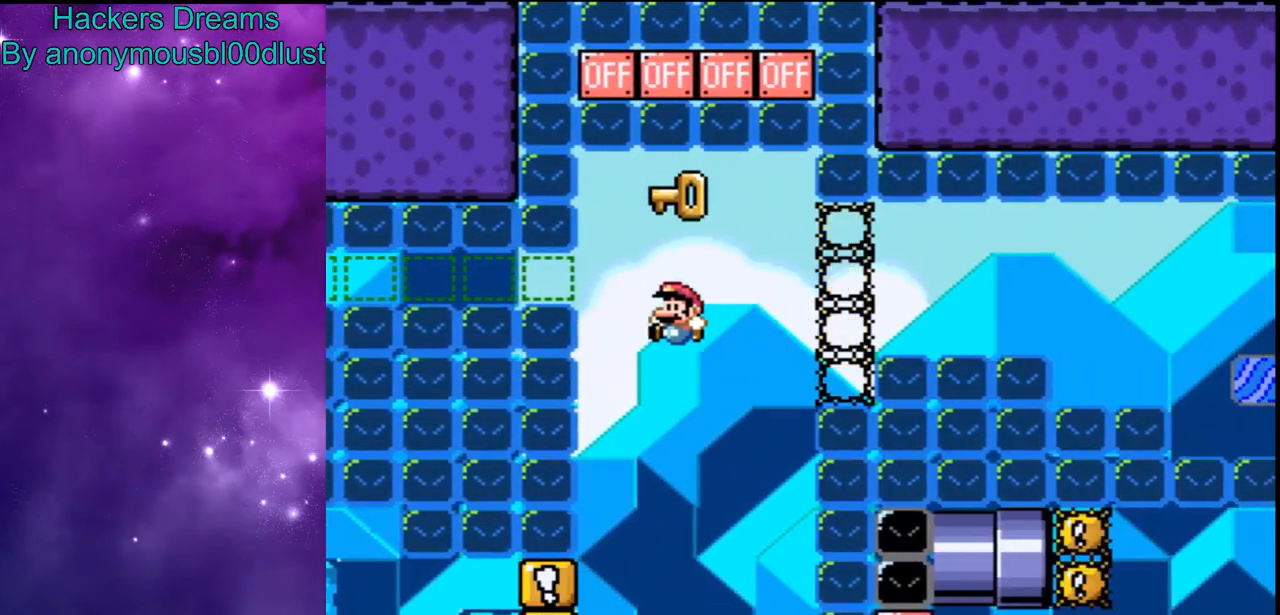
{"buttons": ["B", "Y", "DPAD_RIGHT"], "events": [[300, "X", "down"], [433, "X", "up"]]}
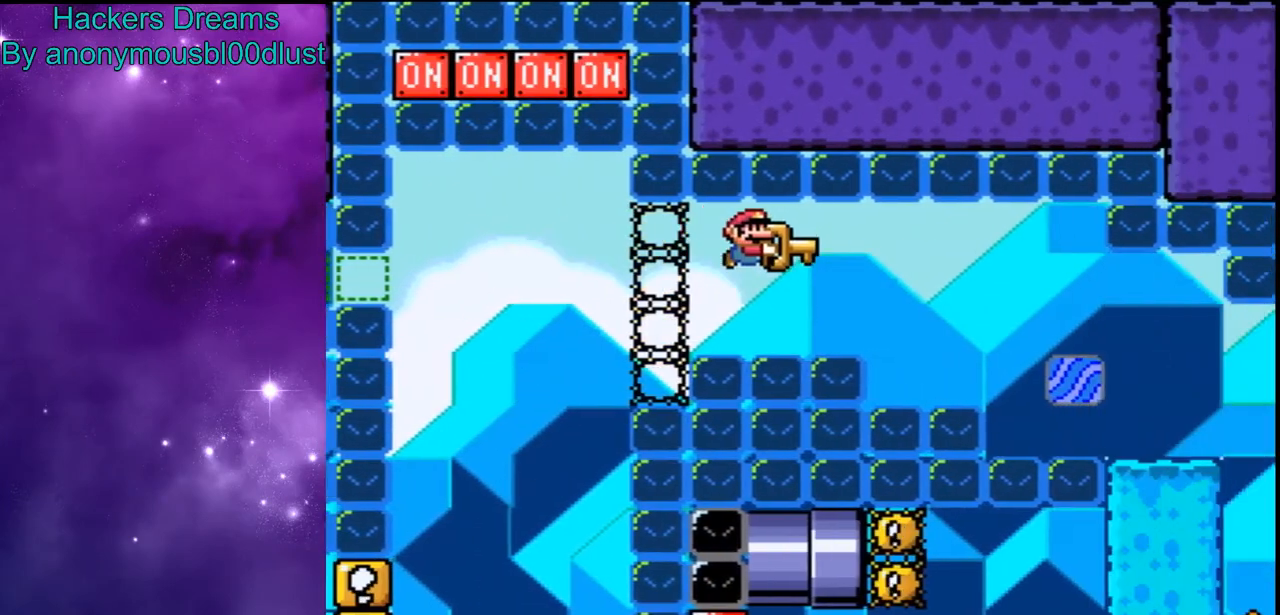
{"buttons": ["Y"], "events": [[333, "DPAD_RIGHT", "up"], [433, "B", "up"], [433, "Y", "up"], [500, "Y", "down"]]}
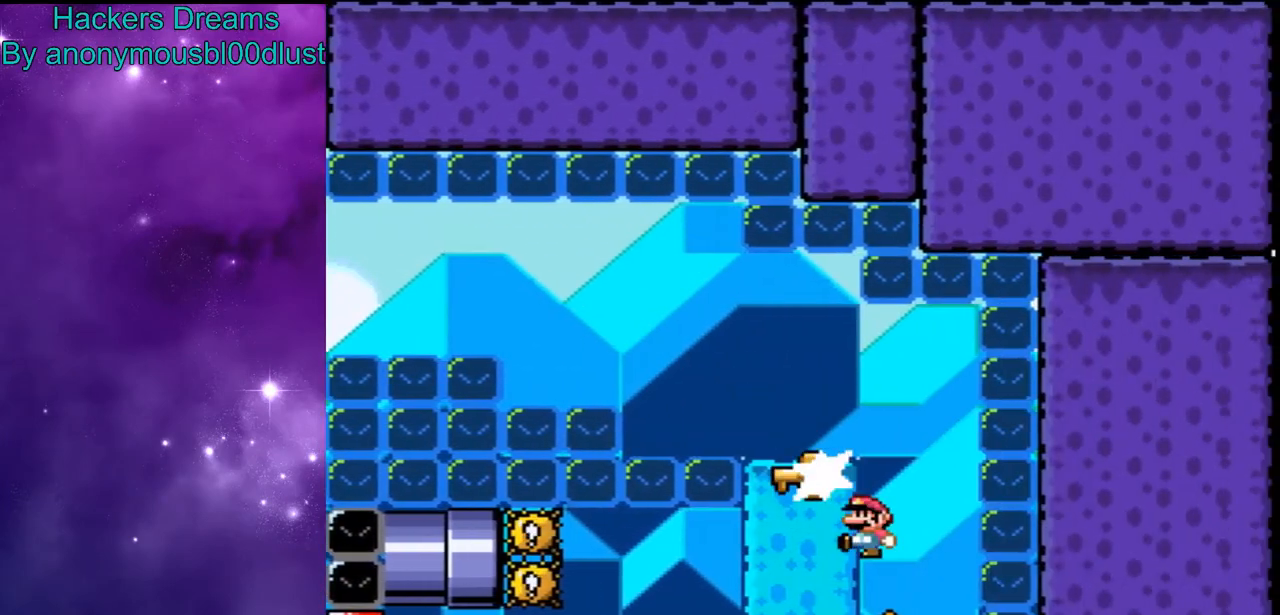
{"buttons": ["B", "Y"], "events": [[200, "B", "down"]]}
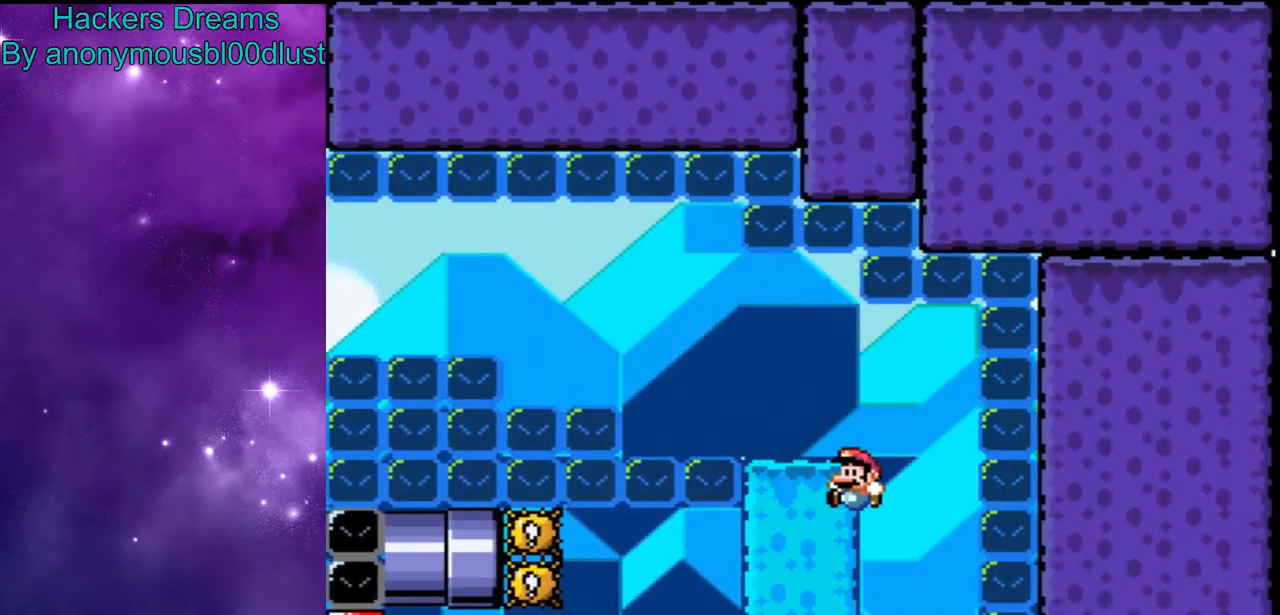
{"buttons": [], "events": [[33, "B", "up"], [333, "X", "down"], [433, "X", "up"], [500, "Y", "up"]]}
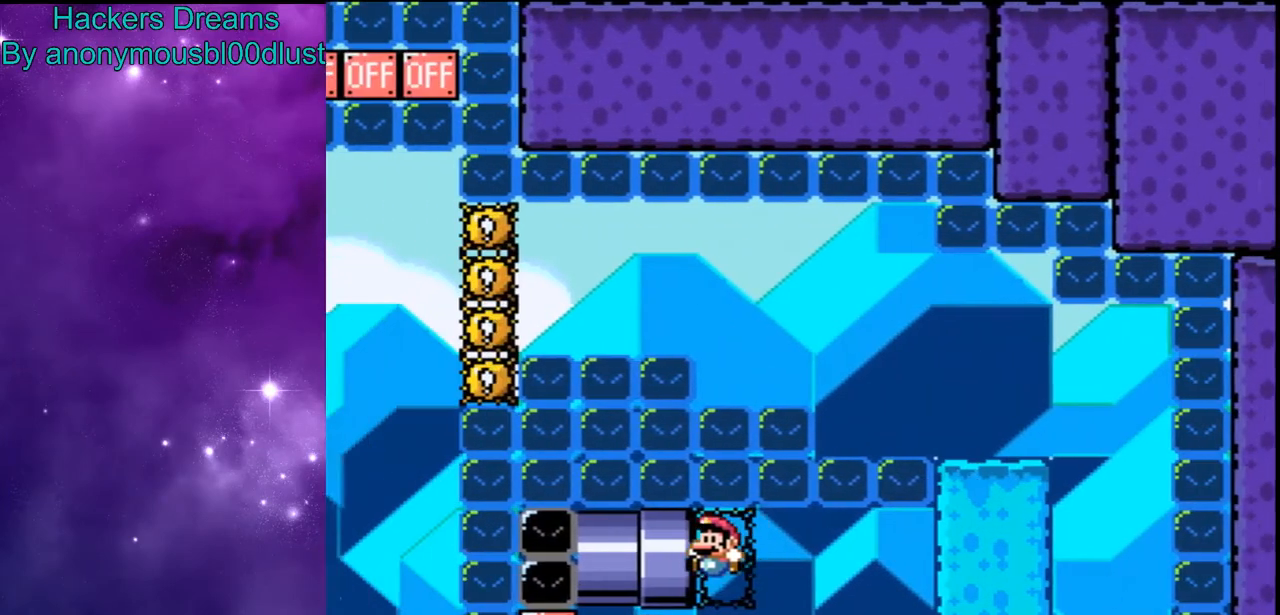
{"buttons": [], "events": []}
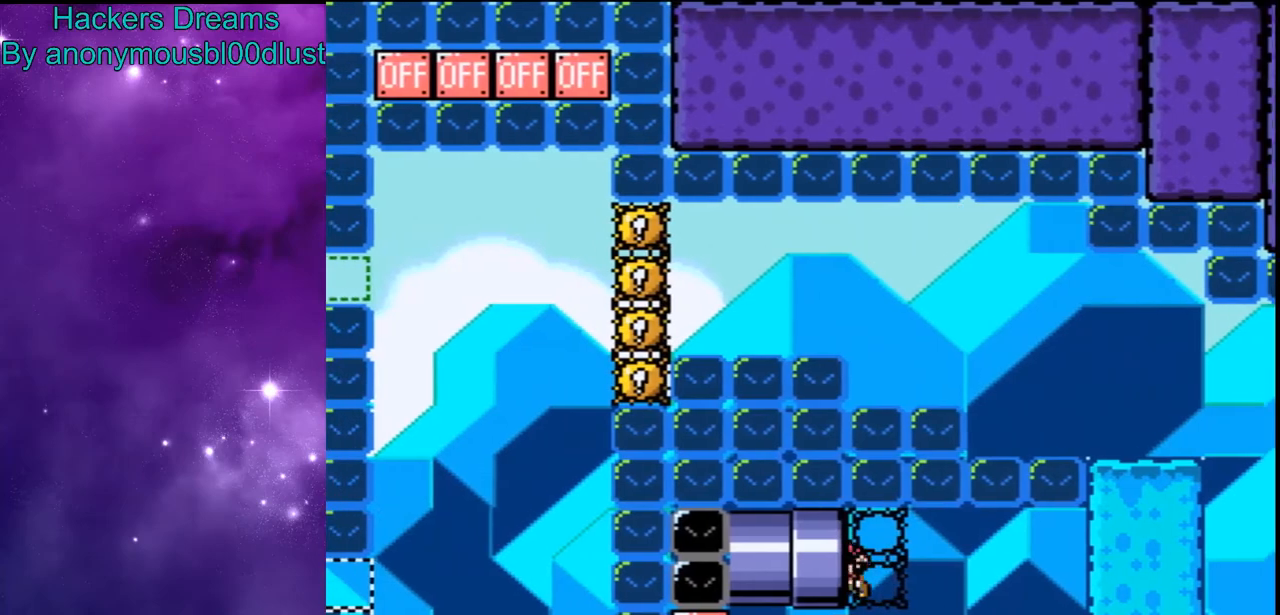
{"buttons": [], "events": []}
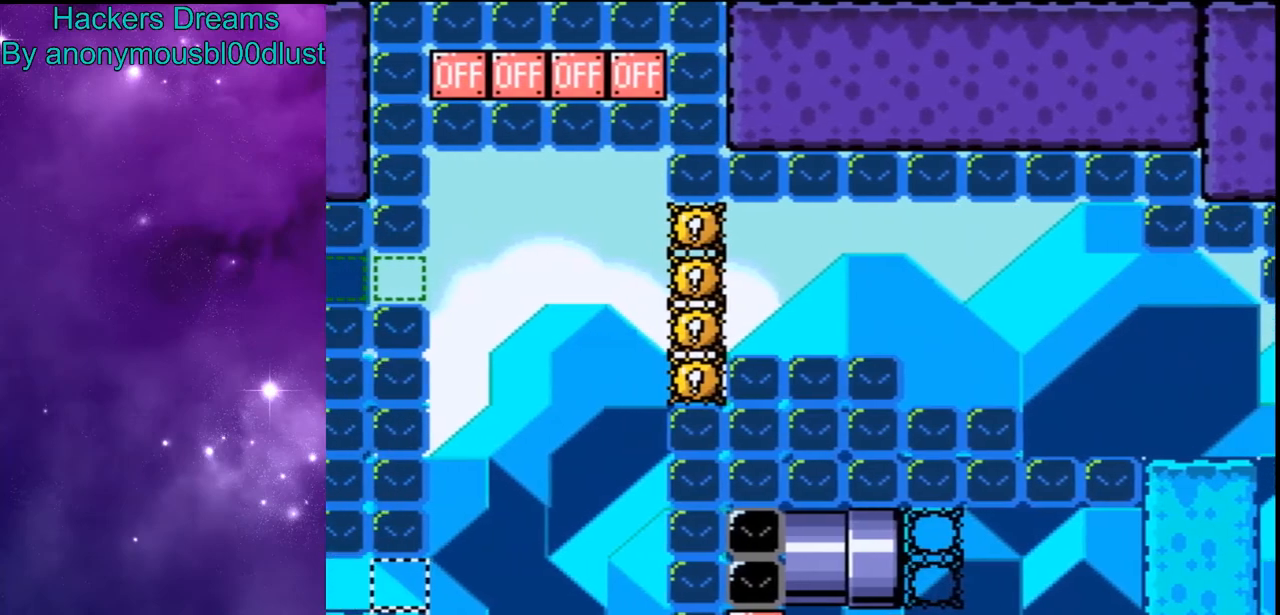
{"buttons": [], "events": []}
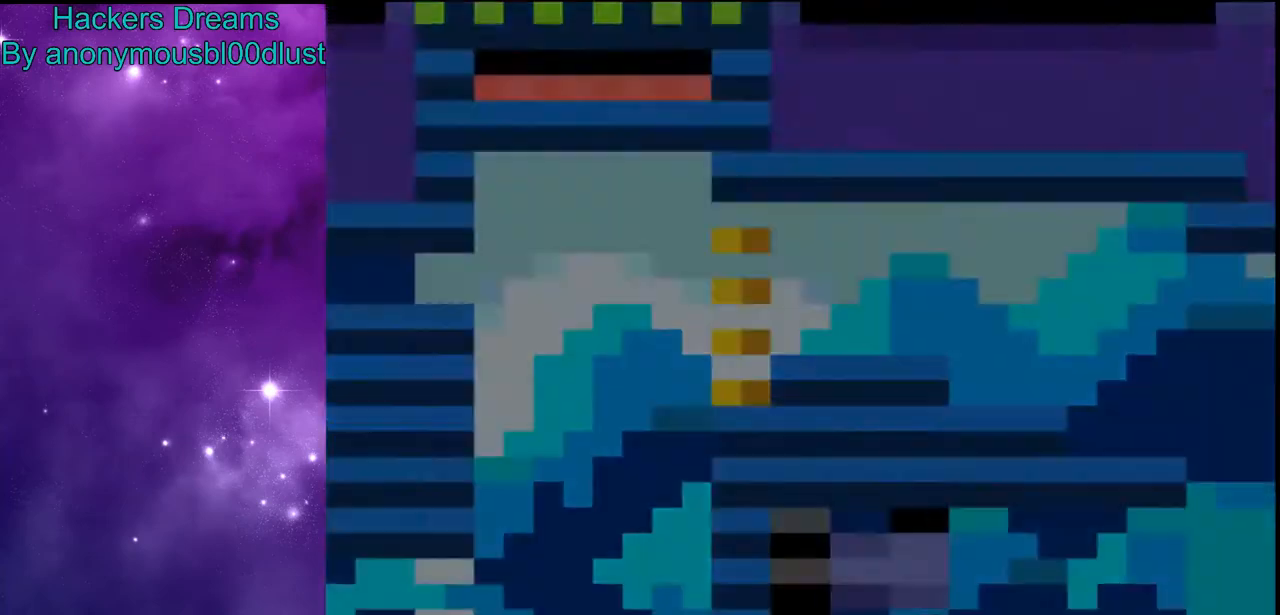
{"buttons": [], "events": []}
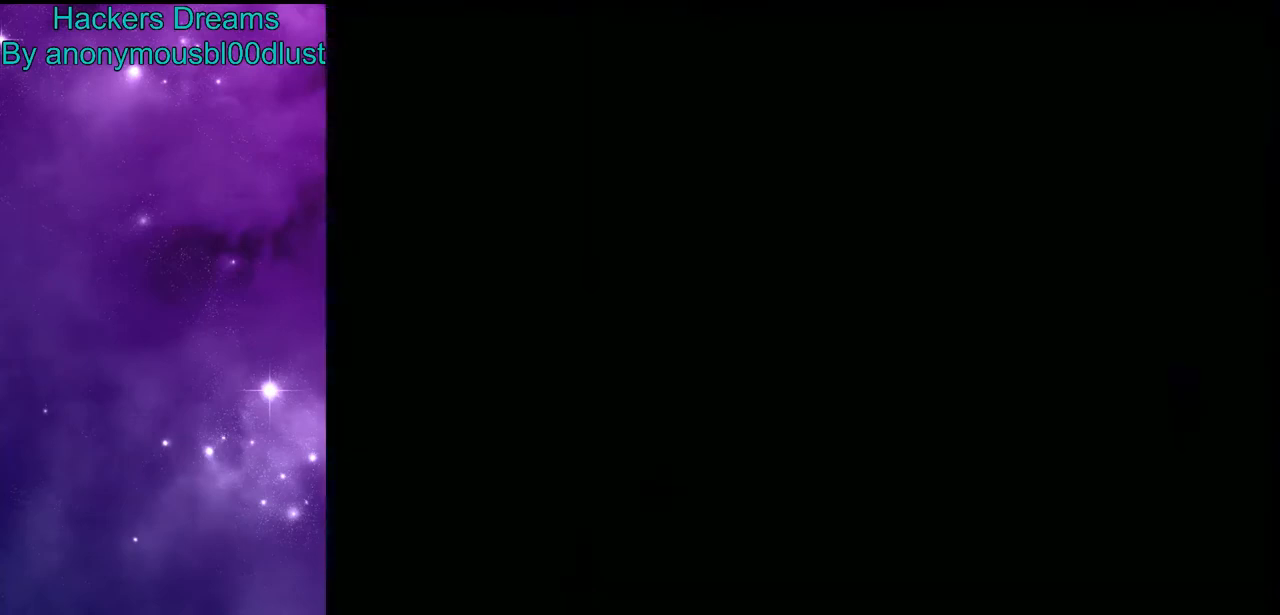
{"buttons": ["B", "Y"], "events": [[300, "Y", "down"], [433, "B", "down"]]}
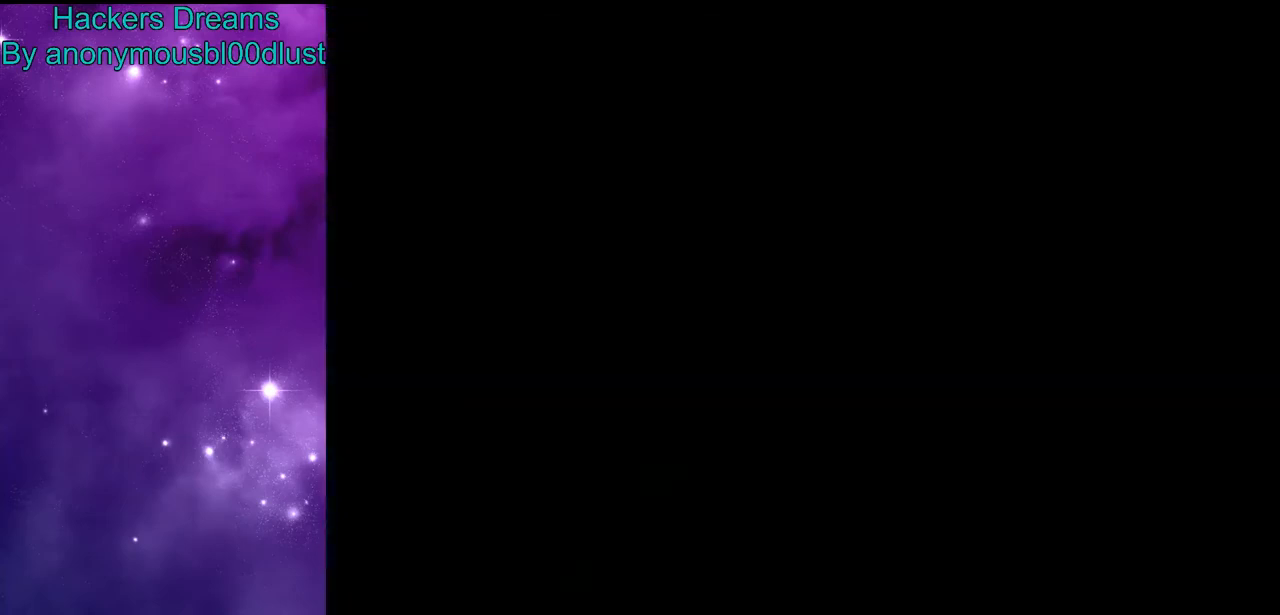
{"buttons": ["B", "Y"], "events": []}
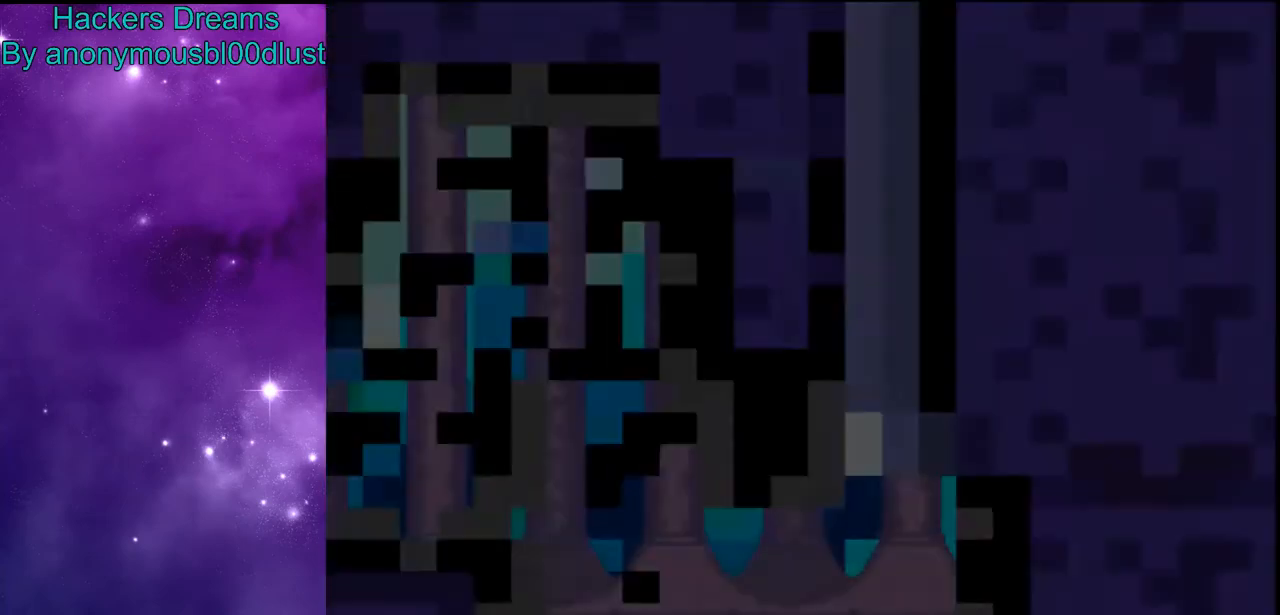
{"buttons": ["B", "Y"], "events": []}
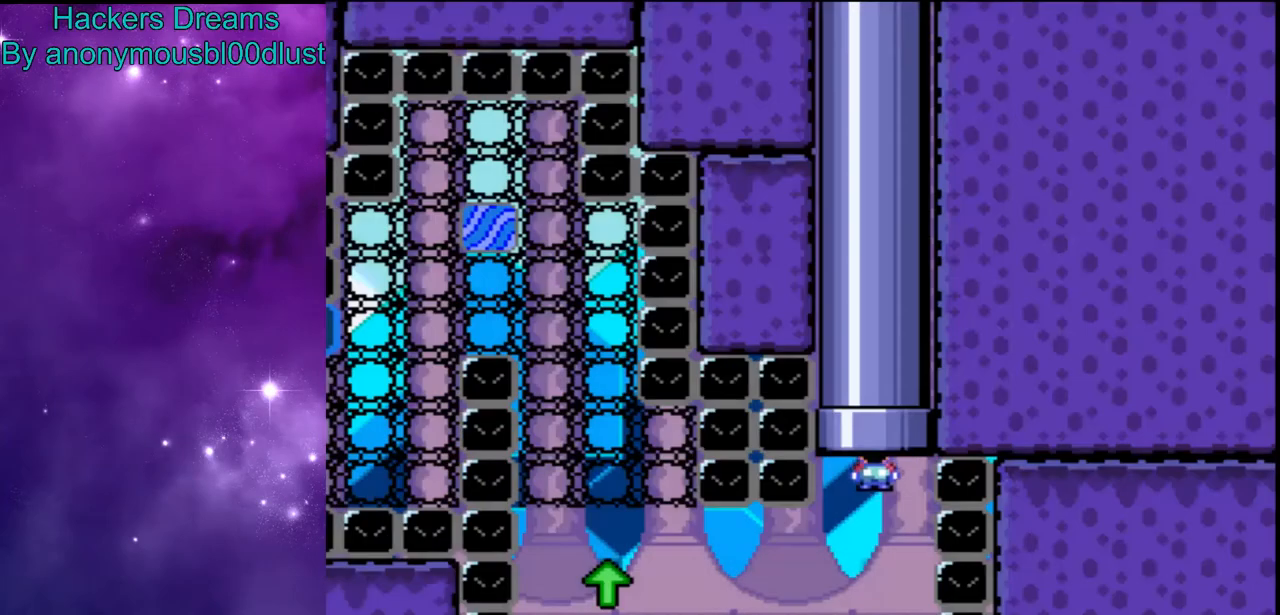
{"buttons": ["B", "Y"], "events": [[300, "B", "up"], [433, "B", "down"]]}
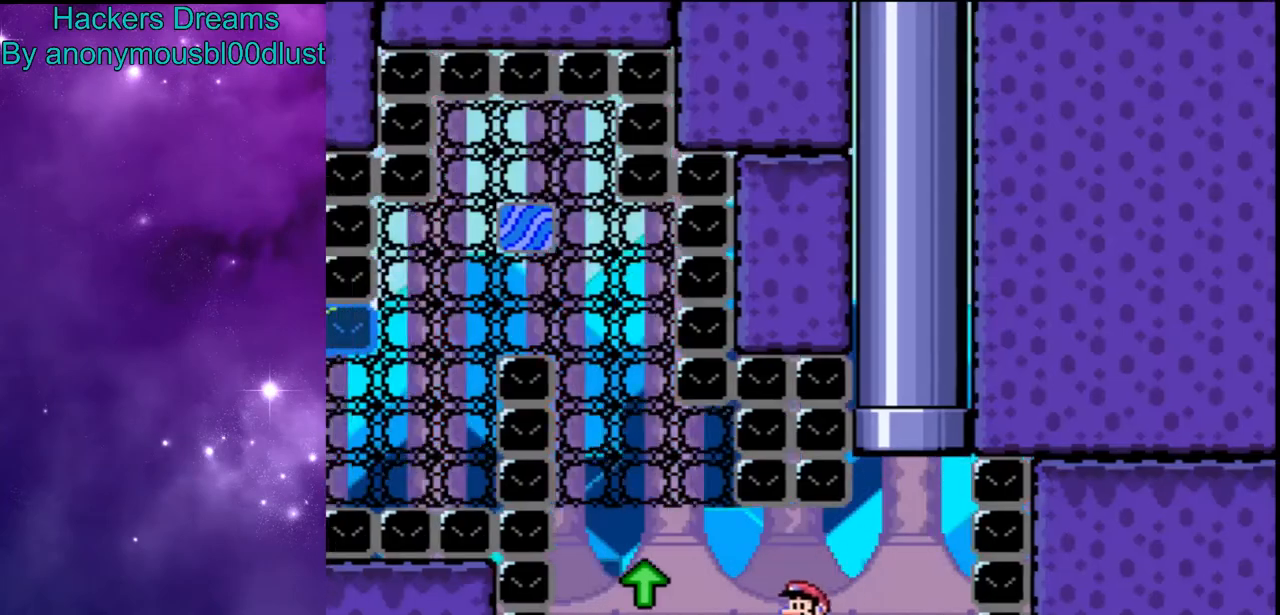
{"buttons": ["B", "Y"], "events": [[267, "B", "up"], [267, "DPAD_RIGHT", "down"], [400, "B", "down"], [467, "DPAD_RIGHT", "up"]]}
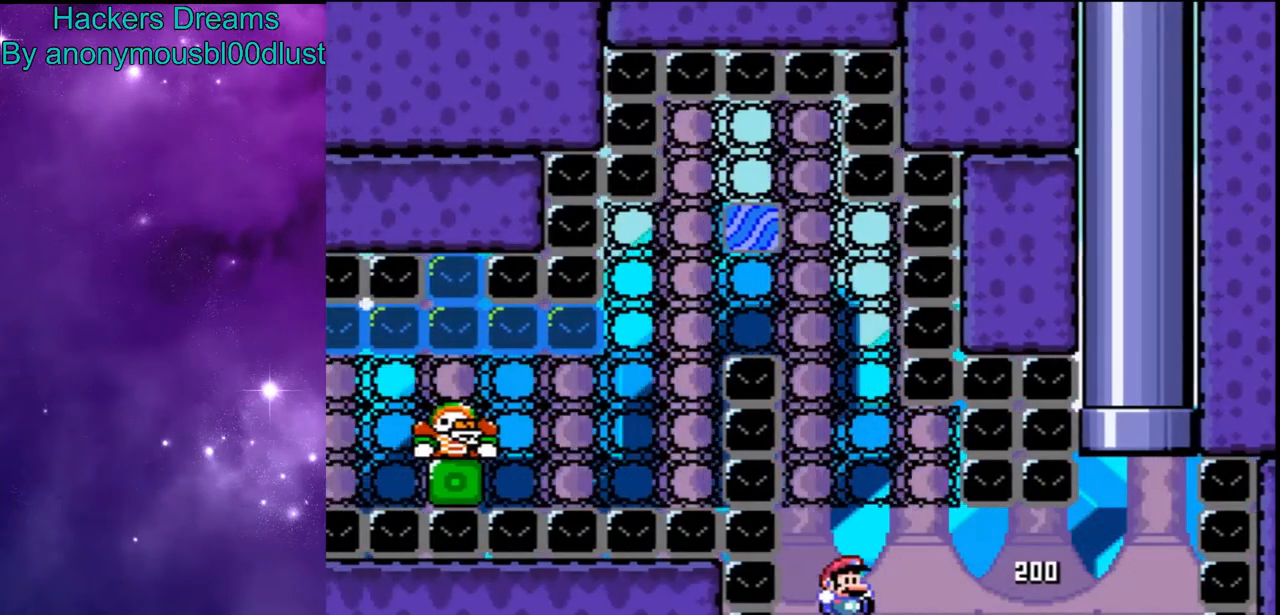
{"buttons": ["B", "Y"], "events": []}
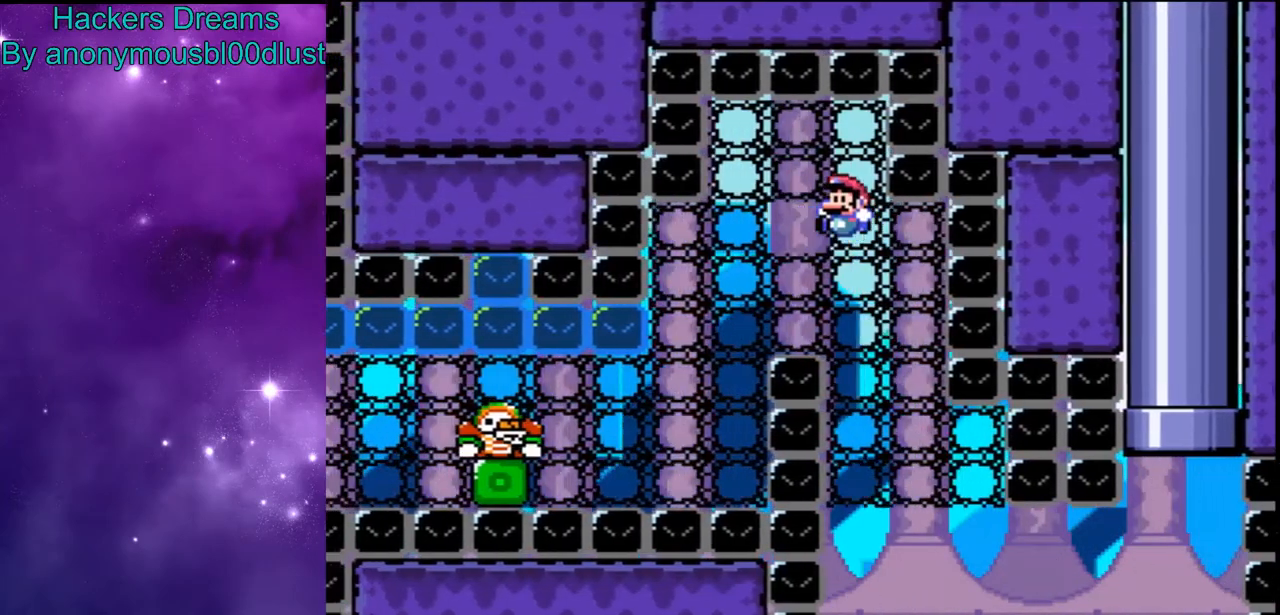
{"buttons": ["B", "Y"], "events": []}
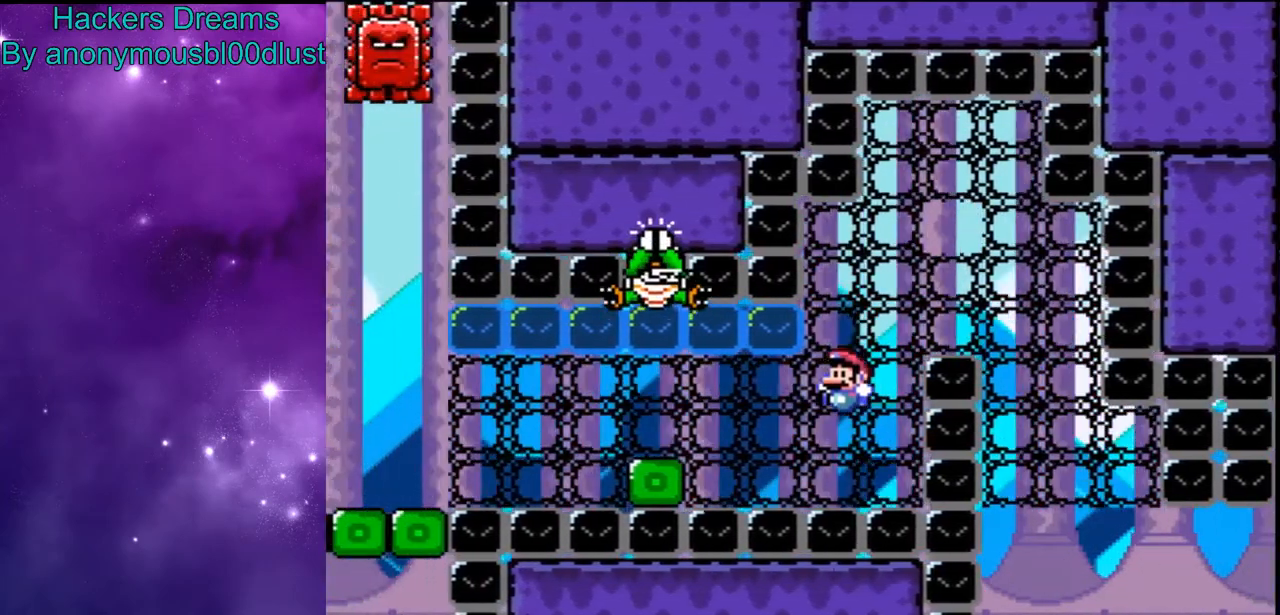
{"buttons": ["X", "DPAD_RIGHT"], "events": [[33, "X", "down"], [267, "X", "up"], [333, "B", "up"], [333, "DPAD_RIGHT", "down"], [367, "X", "down"], [400, "Y", "up"]]}
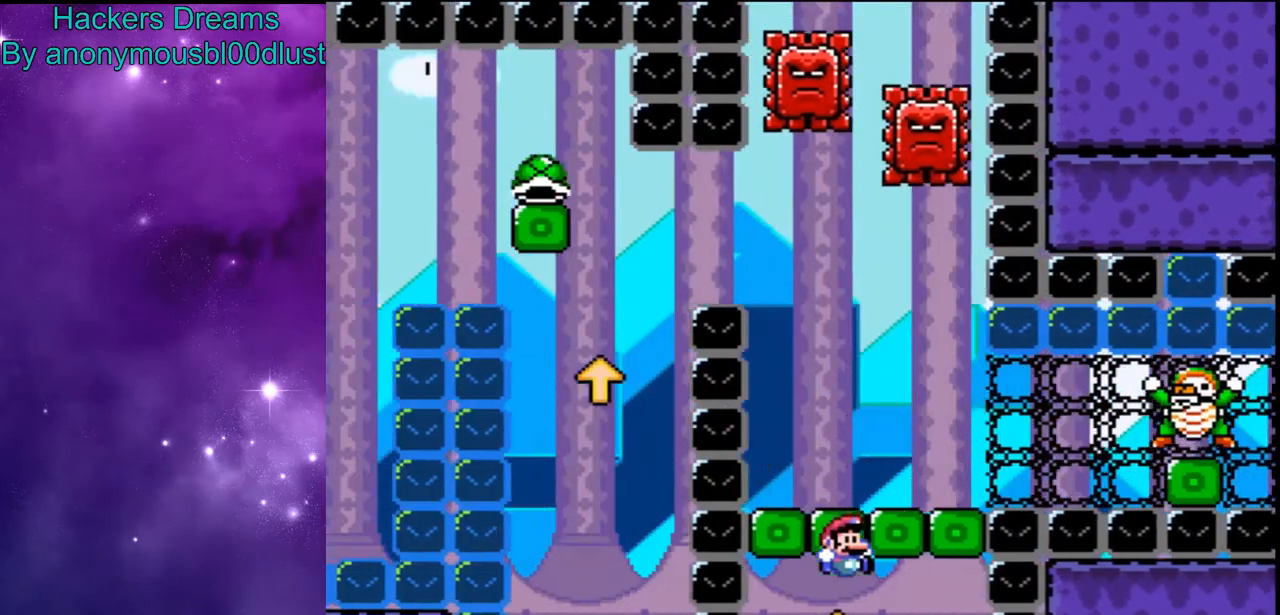
{"buttons": ["A", "X"], "events": [[67, "A", "down"], [100, "R1", "down"], [233, "DPAD_RIGHT", "up"], [233, "R1", "up"]]}
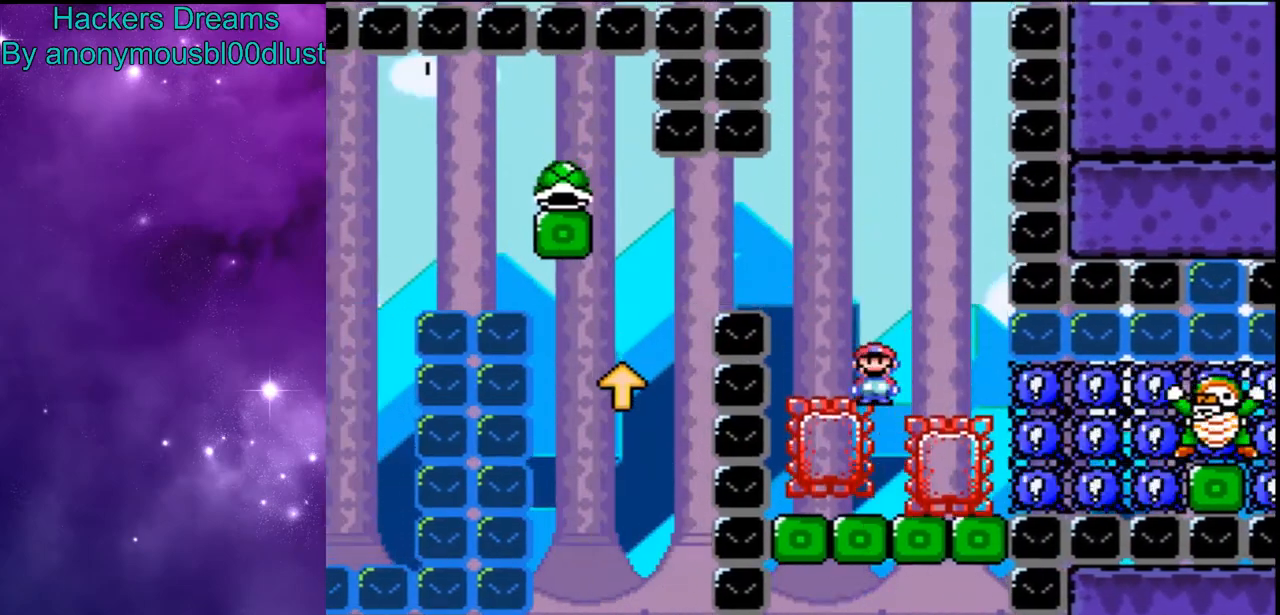
{"buttons": ["Y"], "events": [[67, "L1", "down"], [167, "L1", "up"], [267, "DPAD_RIGHT", "down"], [467, "A", "up"], [467, "DPAD_RIGHT", "up"], [500, "X", "up"], [500, "Y", "down"]]}
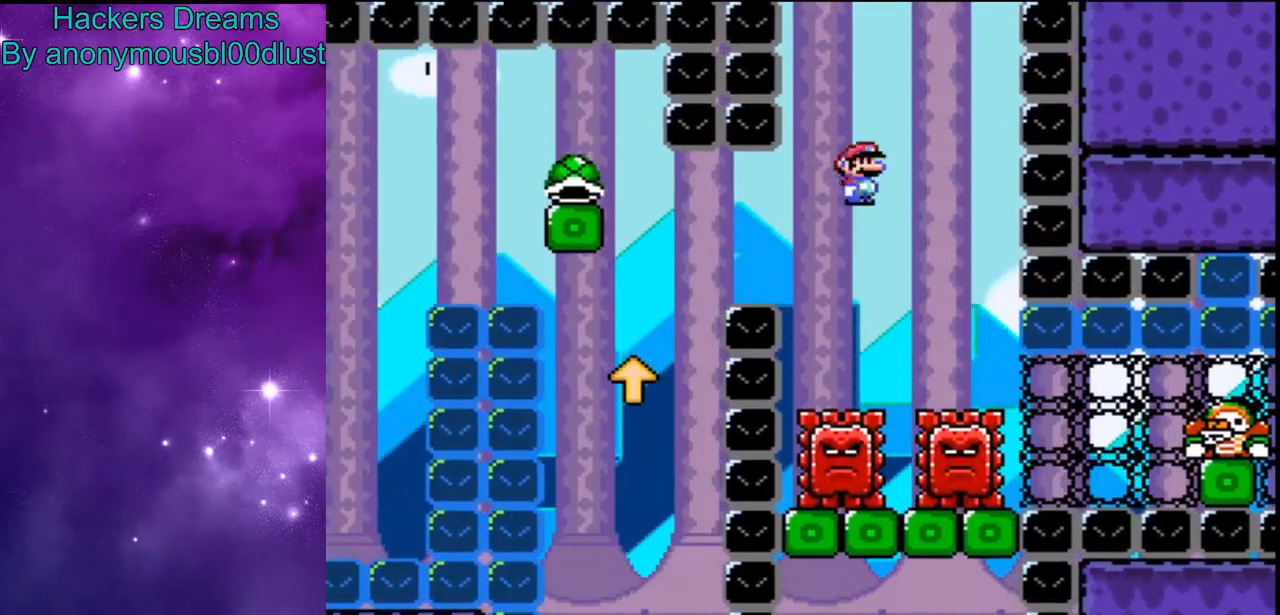
{"buttons": ["B", "Y"], "events": [[333, "B", "down"]]}